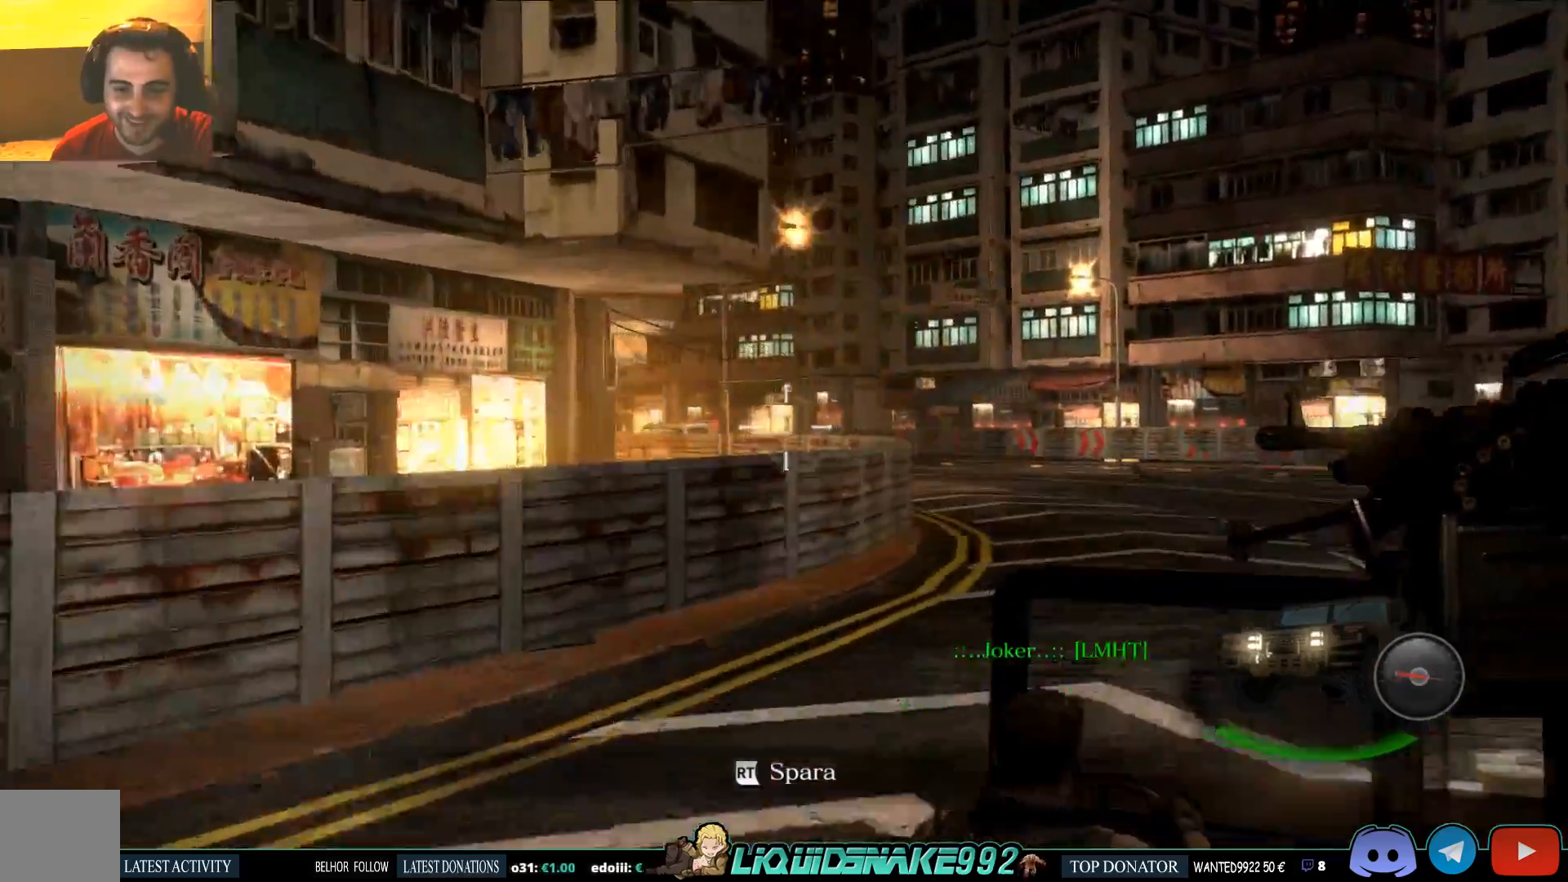
Gameplay with a controller (PlayStation layout); each line is a JSON object with the inputs held at the frame after it. "events" lists button and stick changes between this image and that frame as [ms after this image, input, new state], when the widget could be followed in between.
{"buttons": [], "left_stick": "center", "right_stick": "left", "events": []}
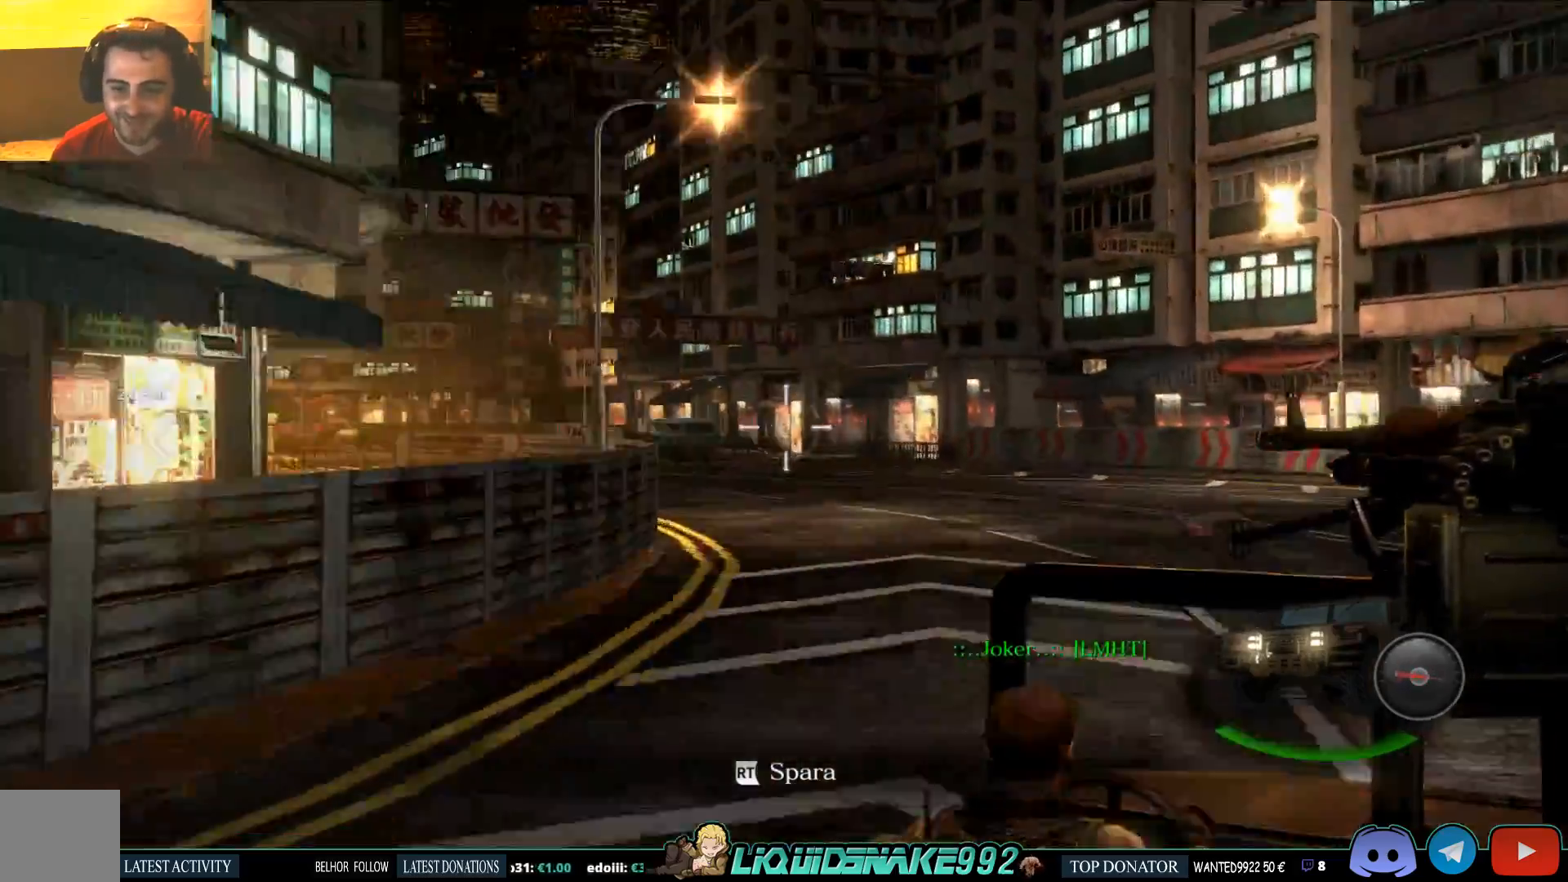
{"buttons": [], "left_stick": "center", "right_stick": "left", "events": []}
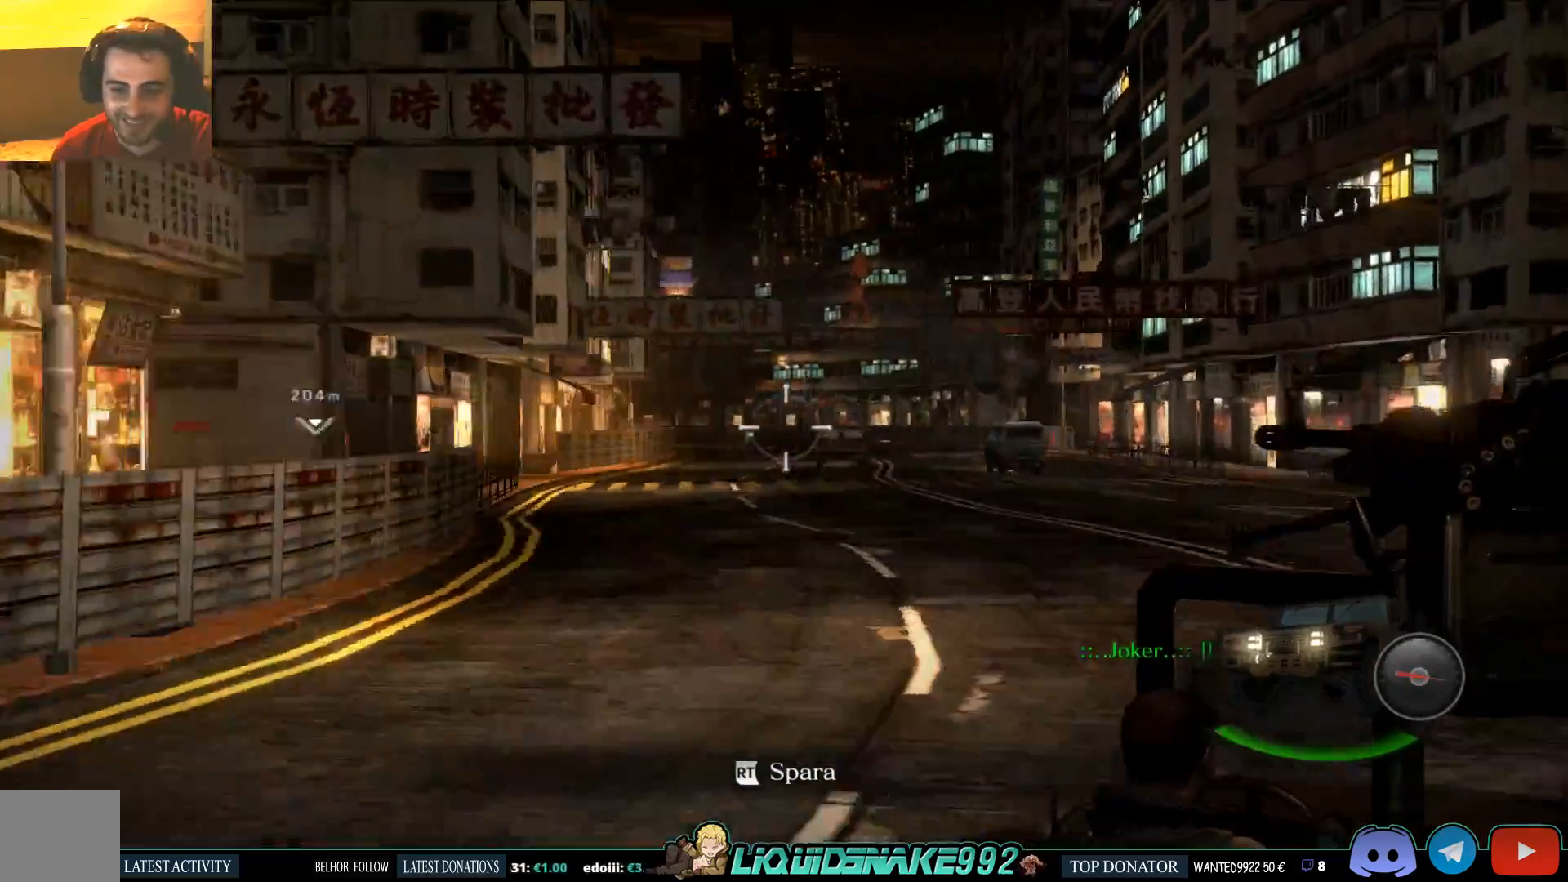
{"buttons": ["R2"], "left_stick": "center", "right_stick": "center", "events": [[133, "R2", "down"], [167, "right_stick", "center"]]}
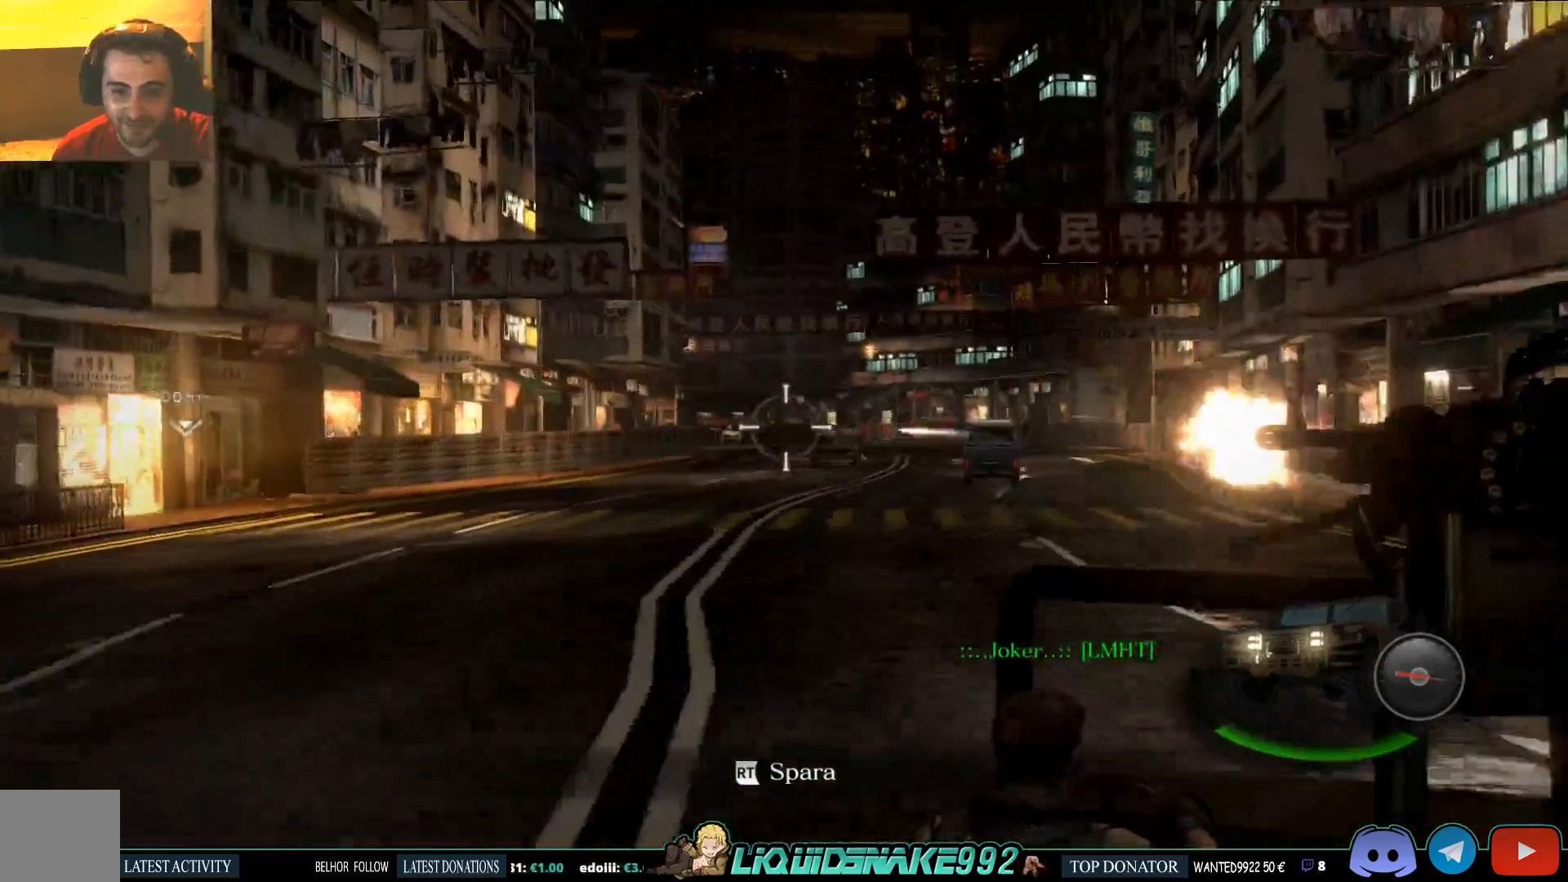
{"buttons": ["R2"], "left_stick": "center", "right_stick": "center", "events": []}
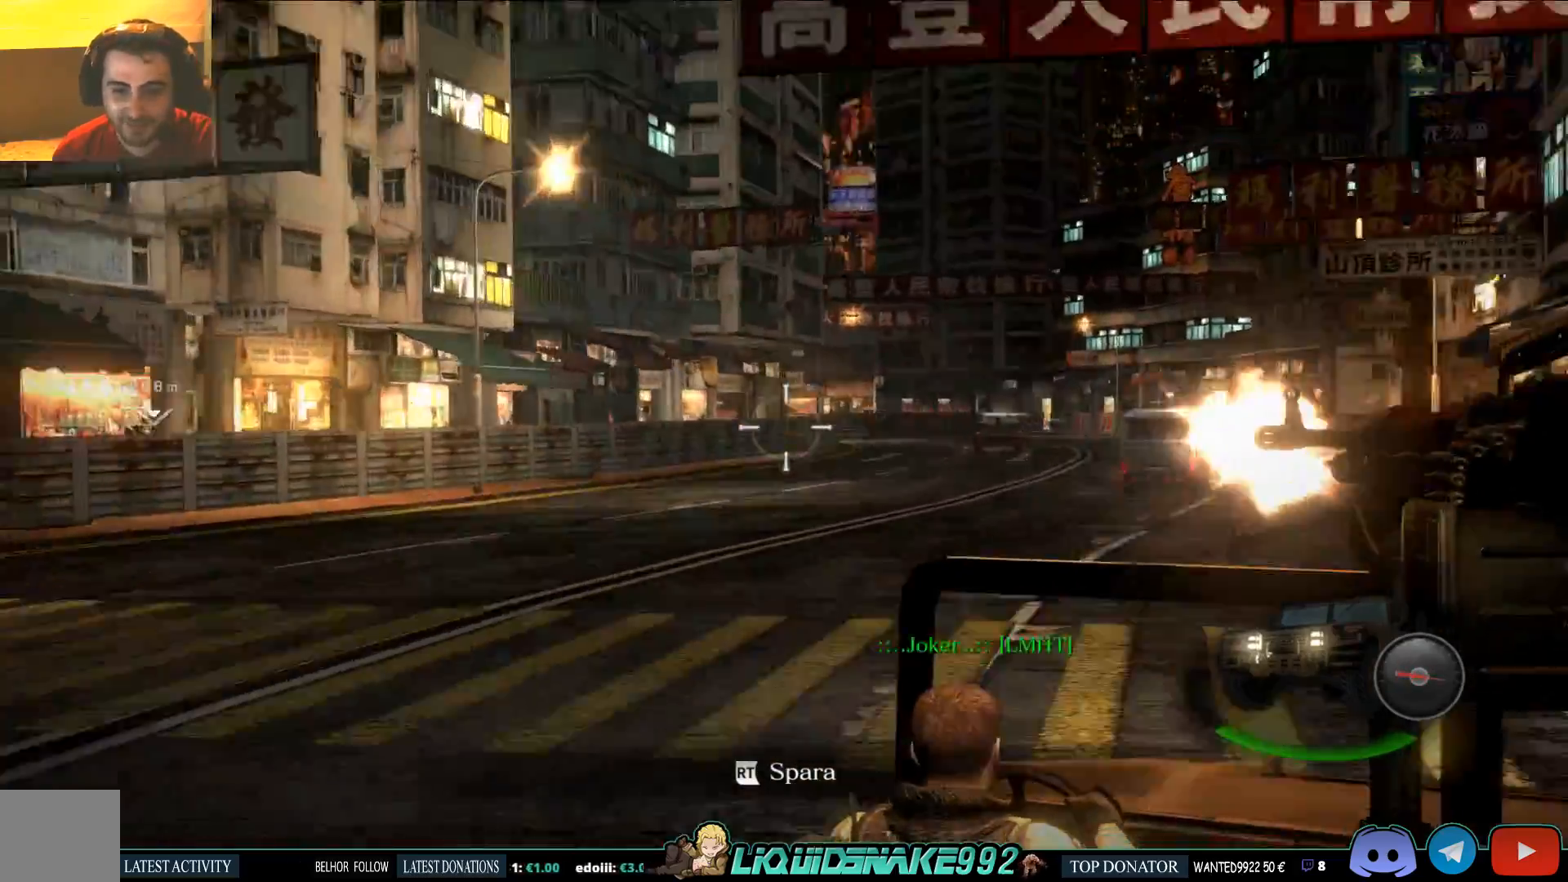
{"buttons": [], "left_stick": "center", "right_stick": "center", "events": [[33, "R2", "up"]]}
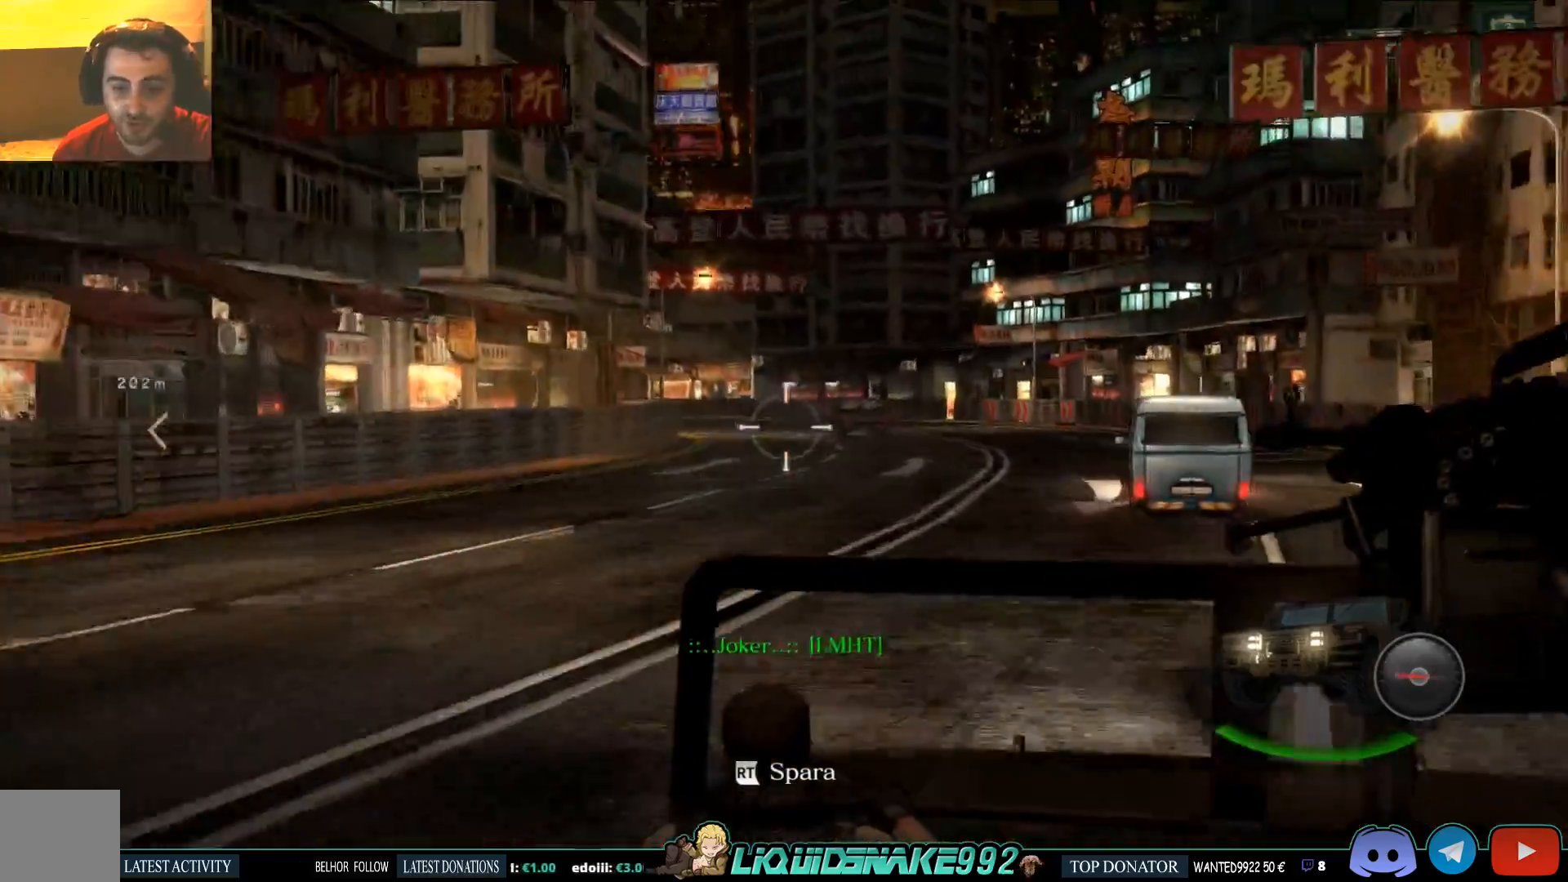
{"buttons": ["R2"], "left_stick": "center", "right_stick": "center", "events": [[167, "R2", "down"]]}
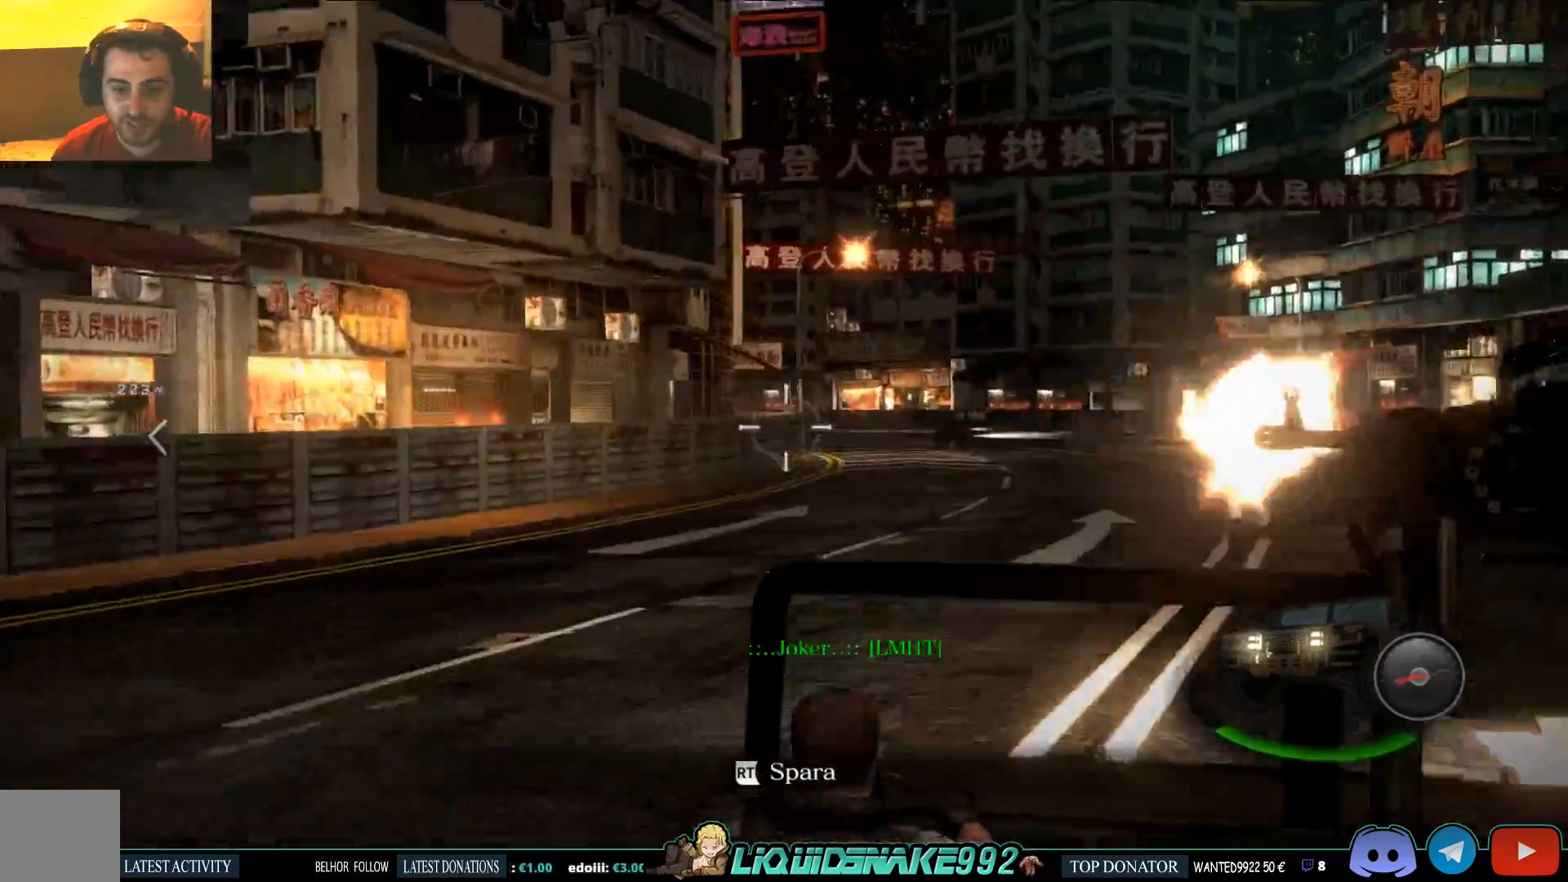
{"buttons": ["R2"], "left_stick": "center", "right_stick": "left", "events": [[483, "right_stick", "left"]]}
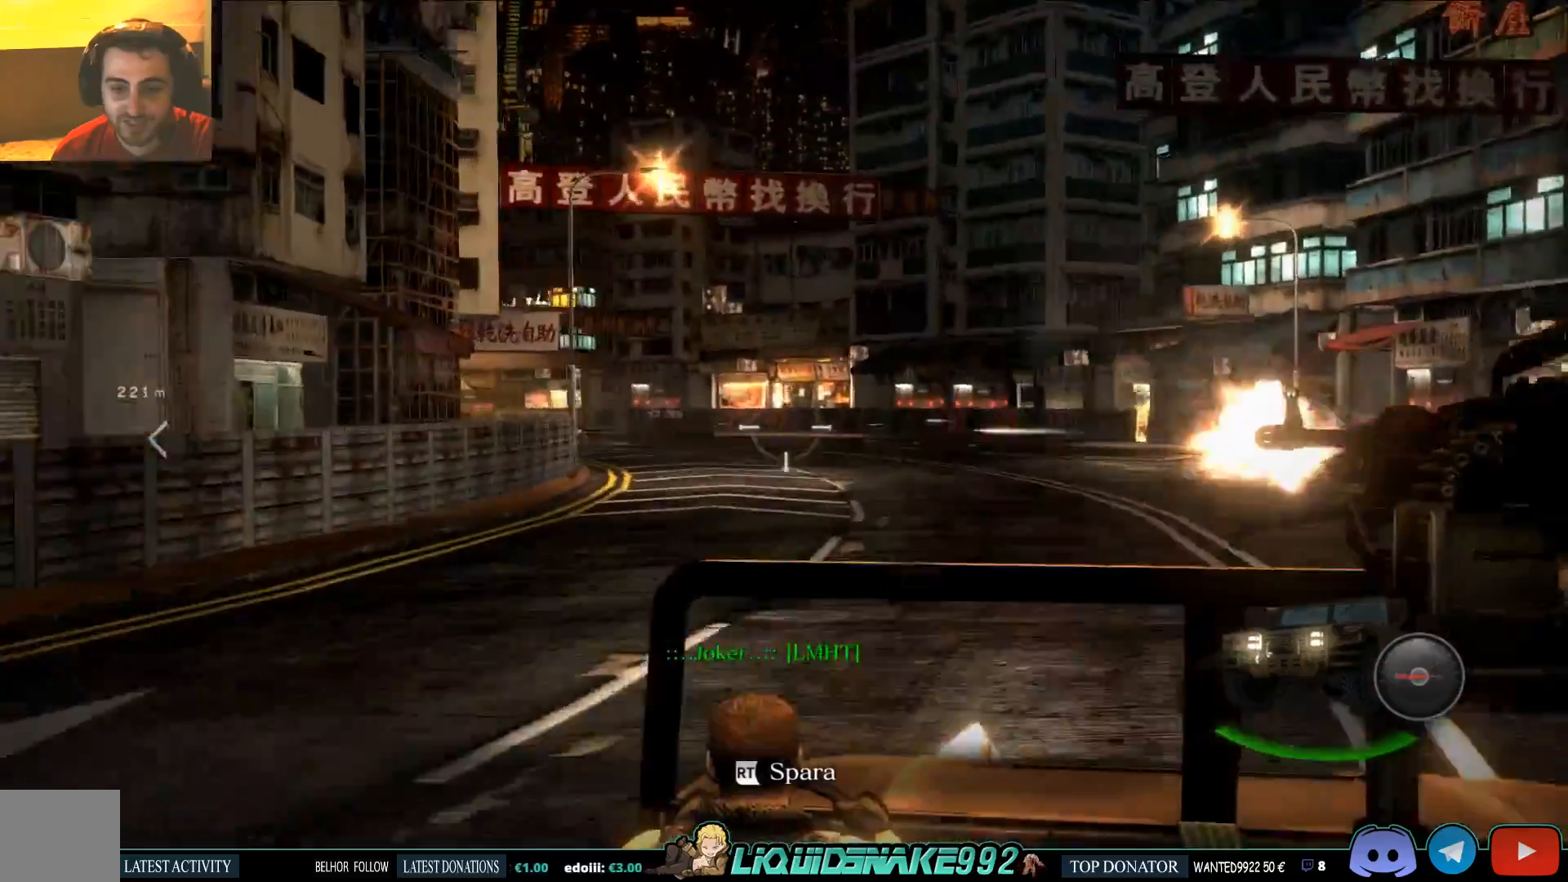
{"buttons": ["R2"], "left_stick": "center", "right_stick": "left", "events": []}
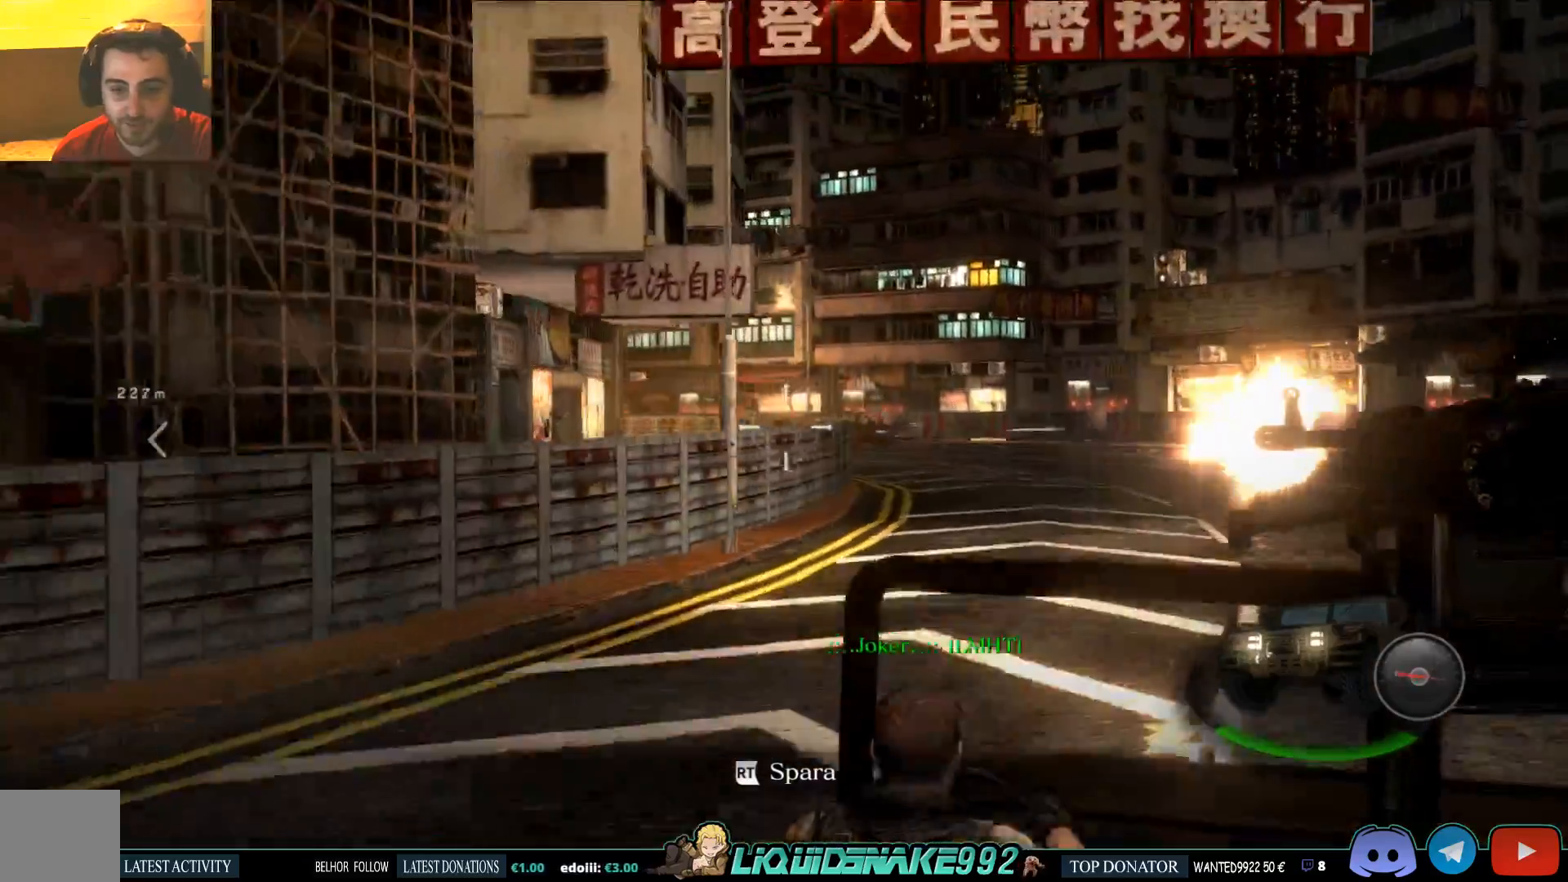
{"buttons": ["R2"], "left_stick": "center", "right_stick": "left", "events": [[67, "R2", "up"], [183, "R2", "down"]]}
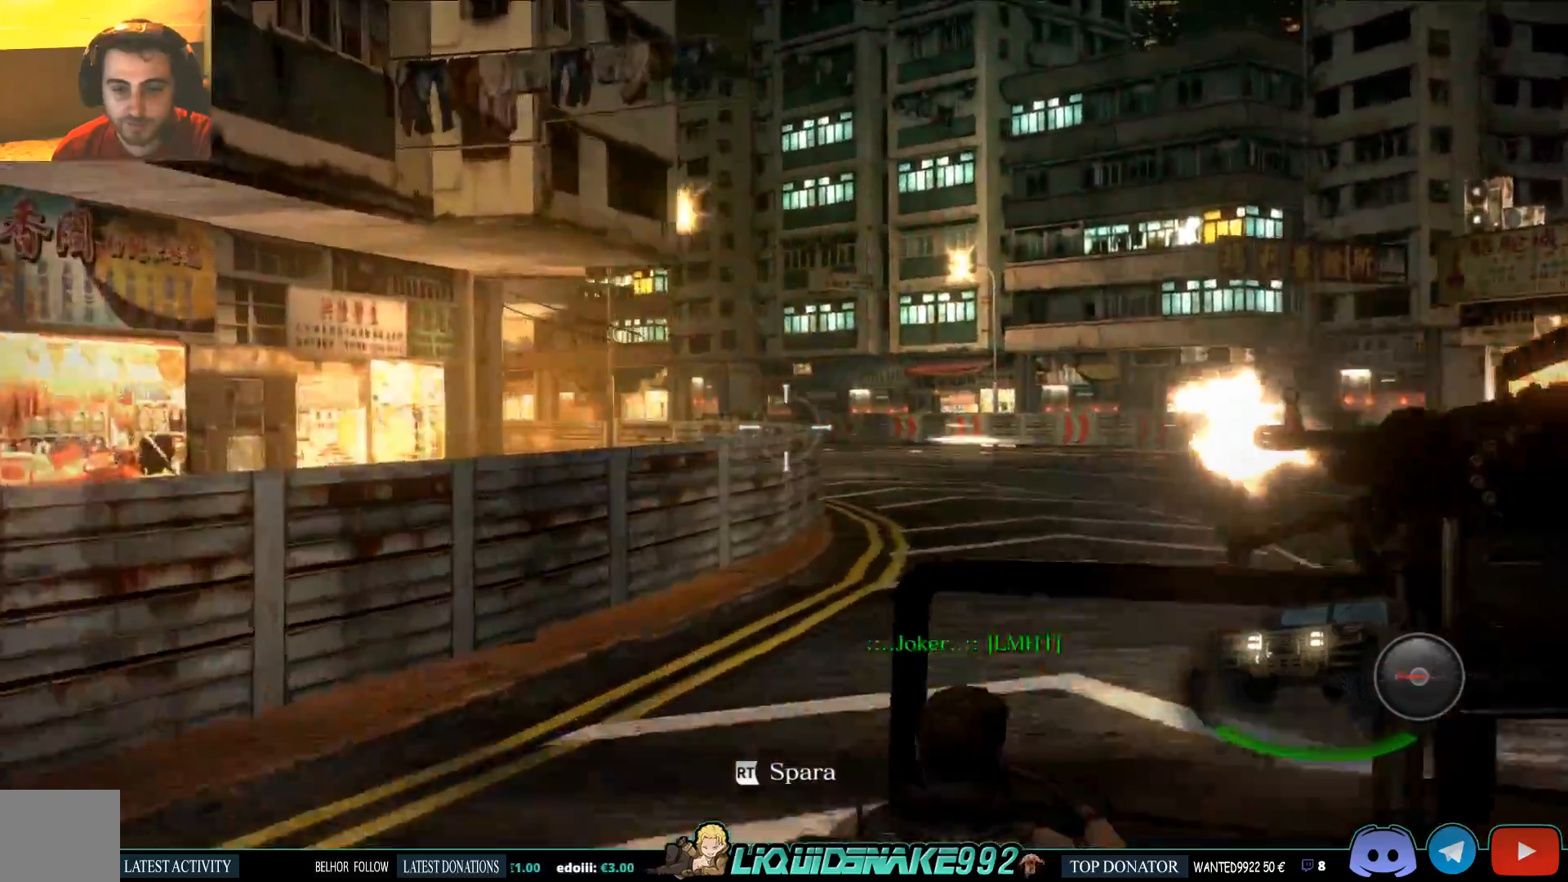
{"buttons": [], "left_stick": "center", "right_stick": "left", "events": [[167, "R2", "up"]]}
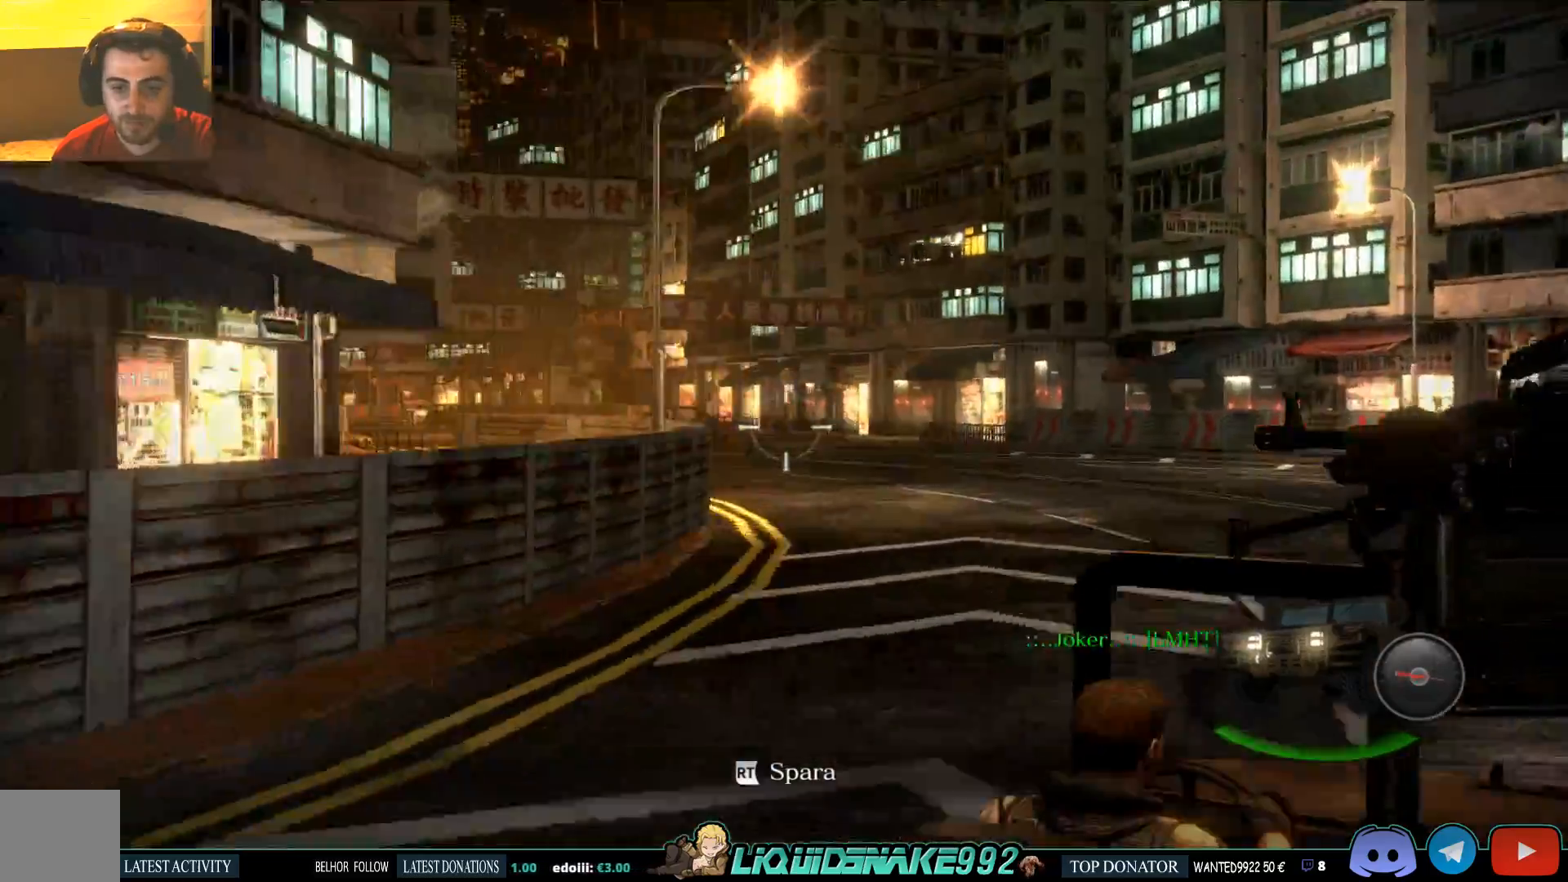
{"buttons": ["R2"], "left_stick": "center", "right_stick": "left", "events": [[83, "R2", "down"]]}
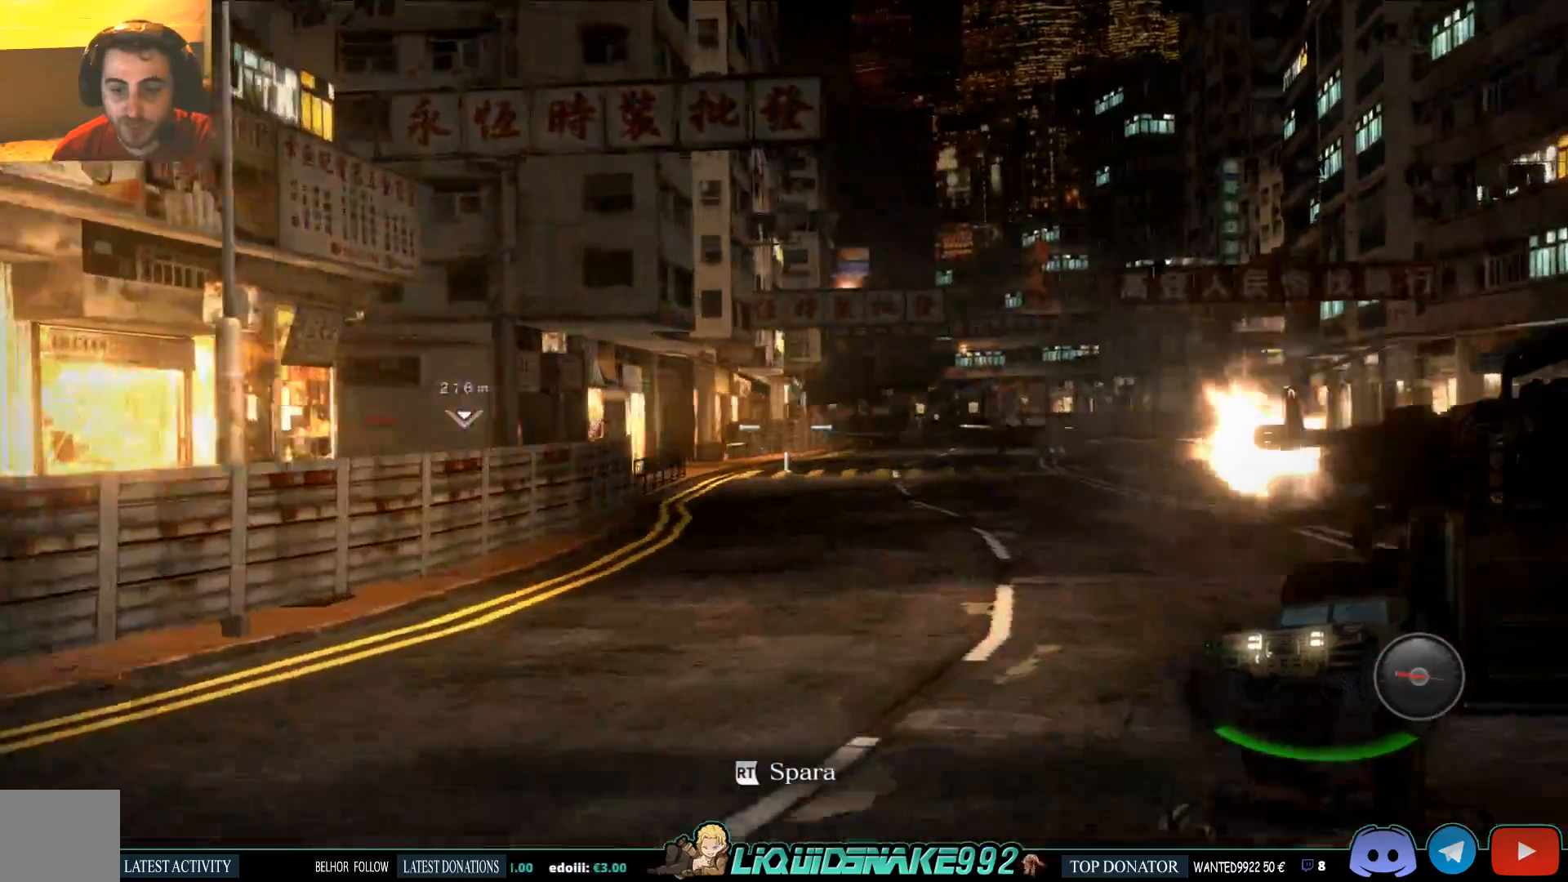
{"buttons": [], "left_stick": "center", "right_stick": "center", "events": [[33, "right_stick", "center"], [417, "R2", "up"]]}
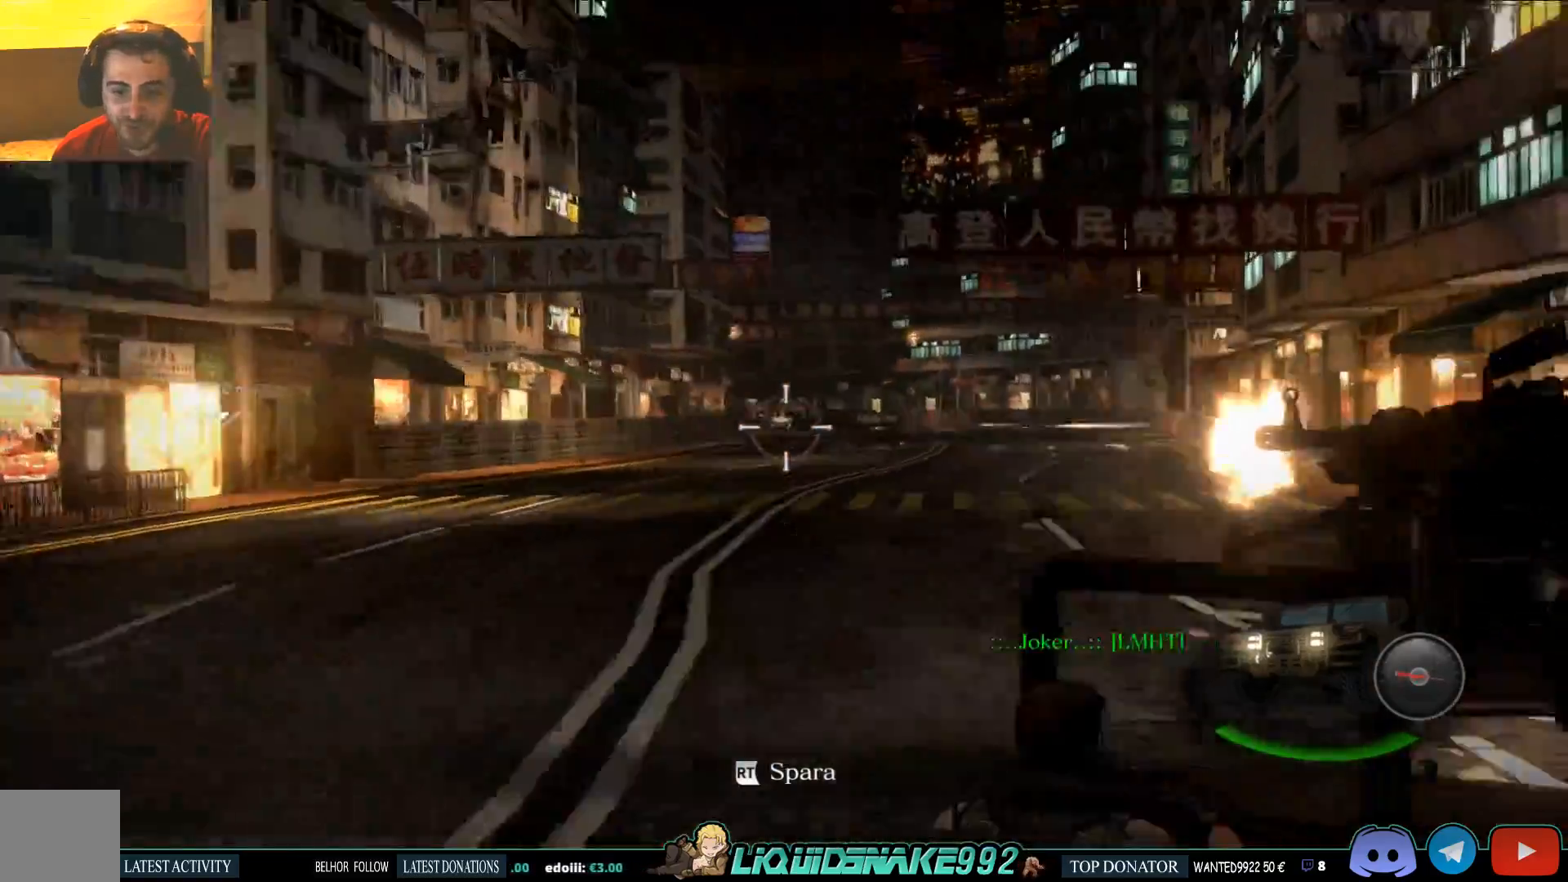
{"buttons": ["R2"], "left_stick": "center", "right_stick": "center", "events": [[183, "R2", "down"]]}
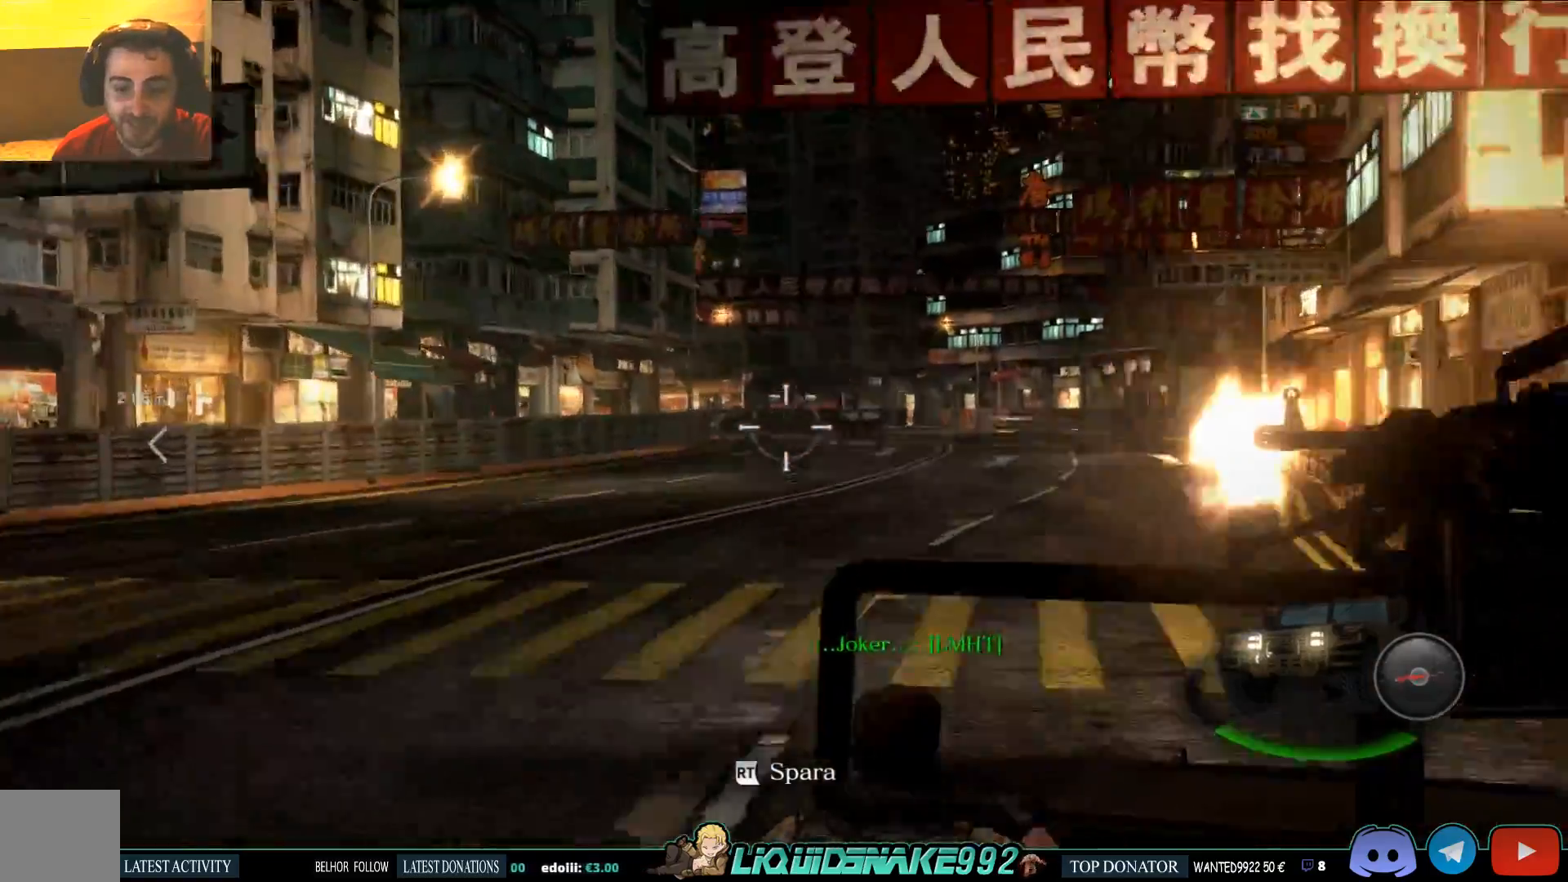
{"buttons": ["R2"], "left_stick": "center", "right_stick": "center", "events": [[17, "right_stick", "up-right"], [383, "right_stick", "center"]]}
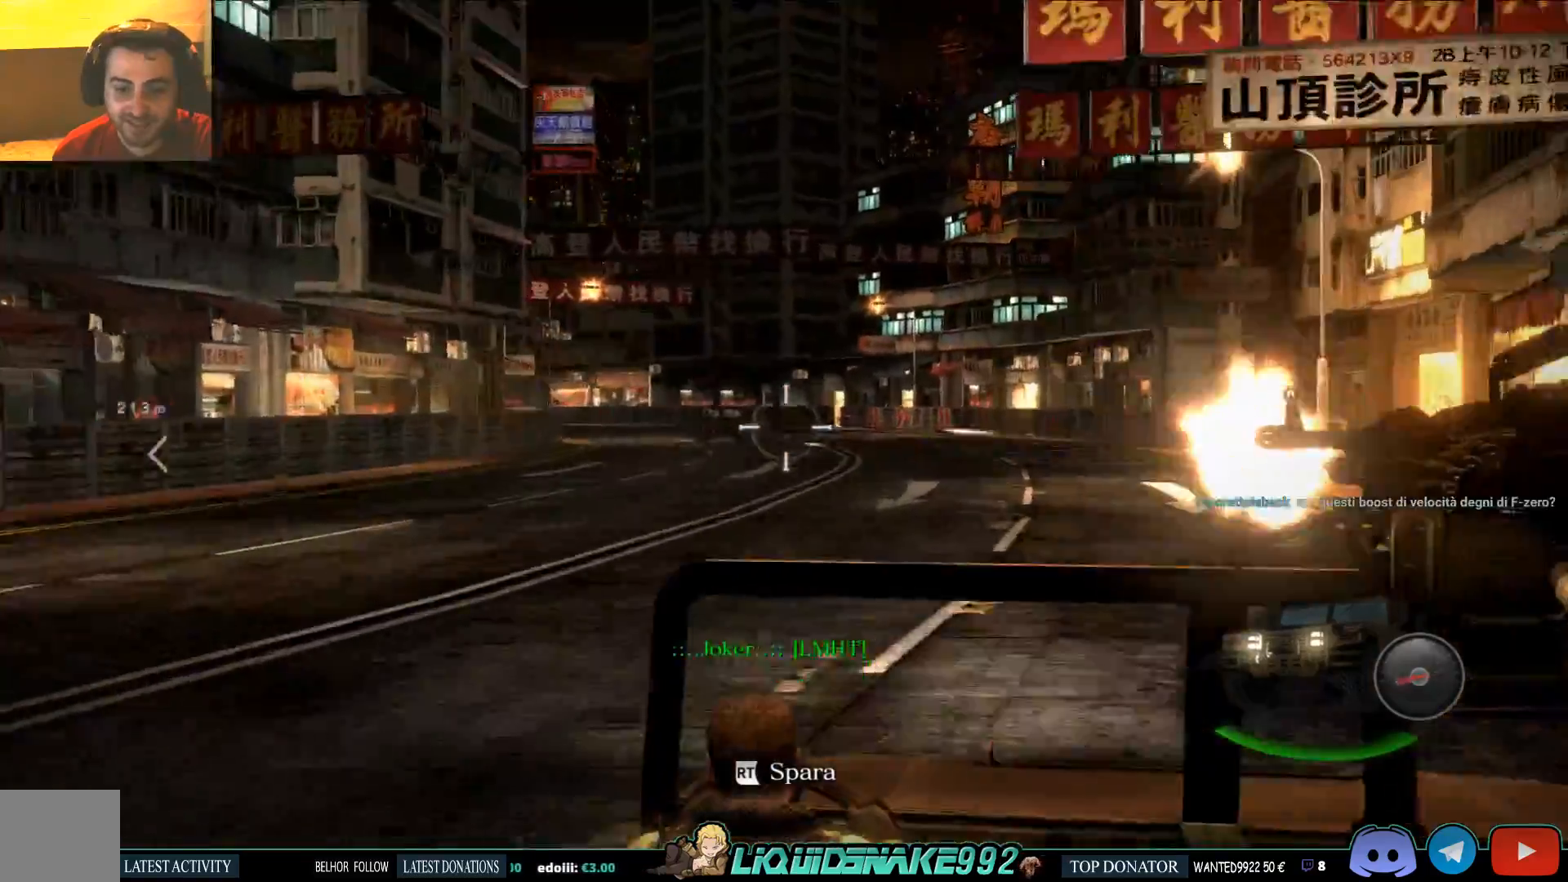
{"buttons": ["R2"], "left_stick": "center", "right_stick": "center", "events": [[33, "right_stick", "up-left"], [150, "right_stick", "center"]]}
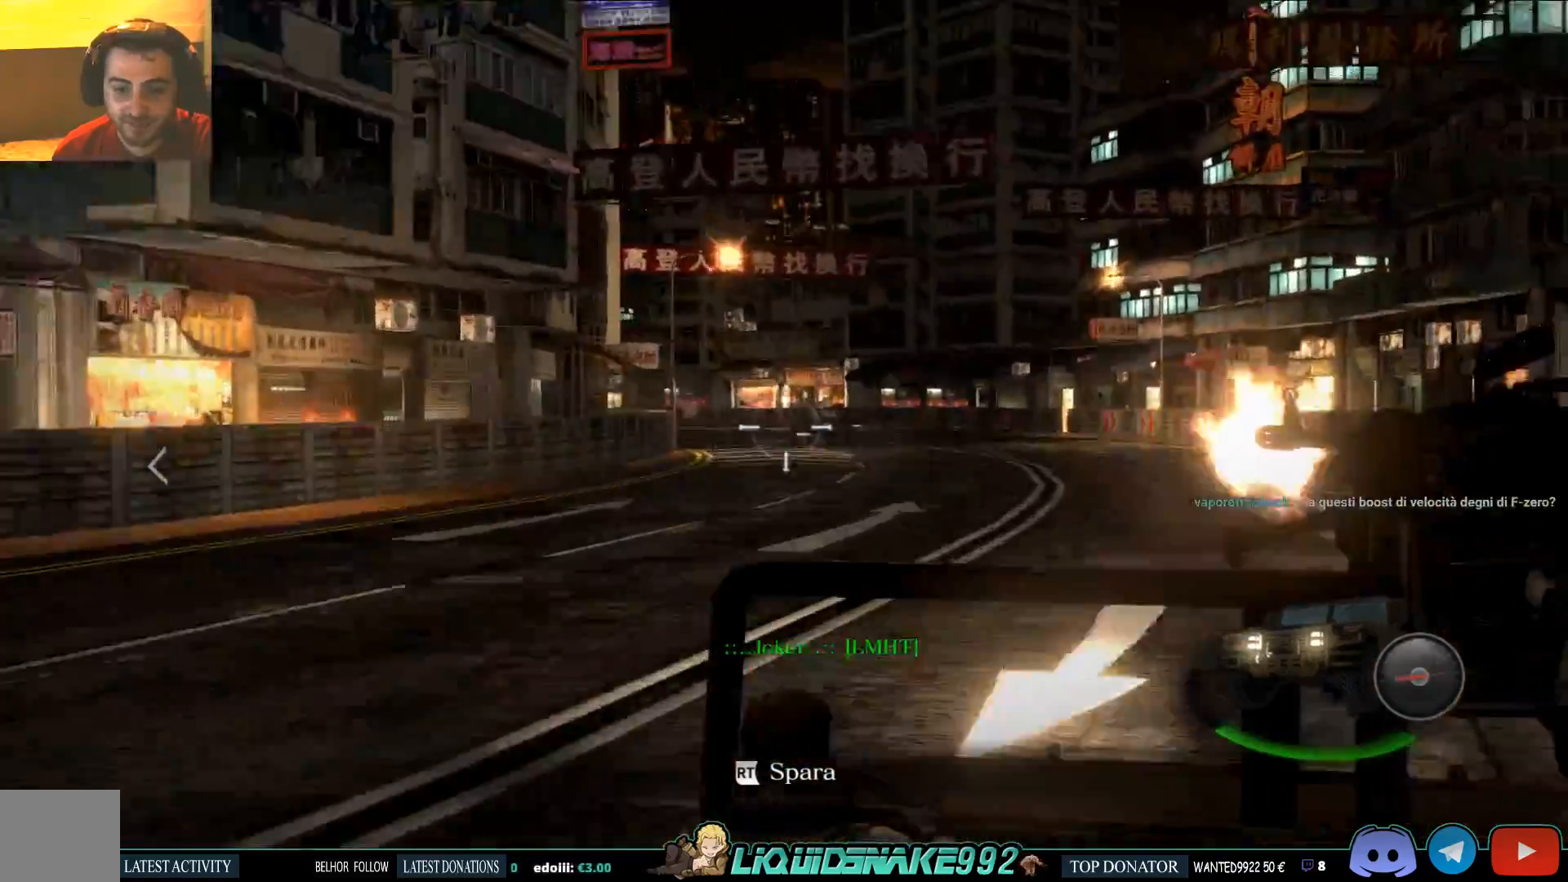
{"buttons": ["R2"], "left_stick": "center", "right_stick": "up-left", "events": [[500, "right_stick", "up-left"]]}
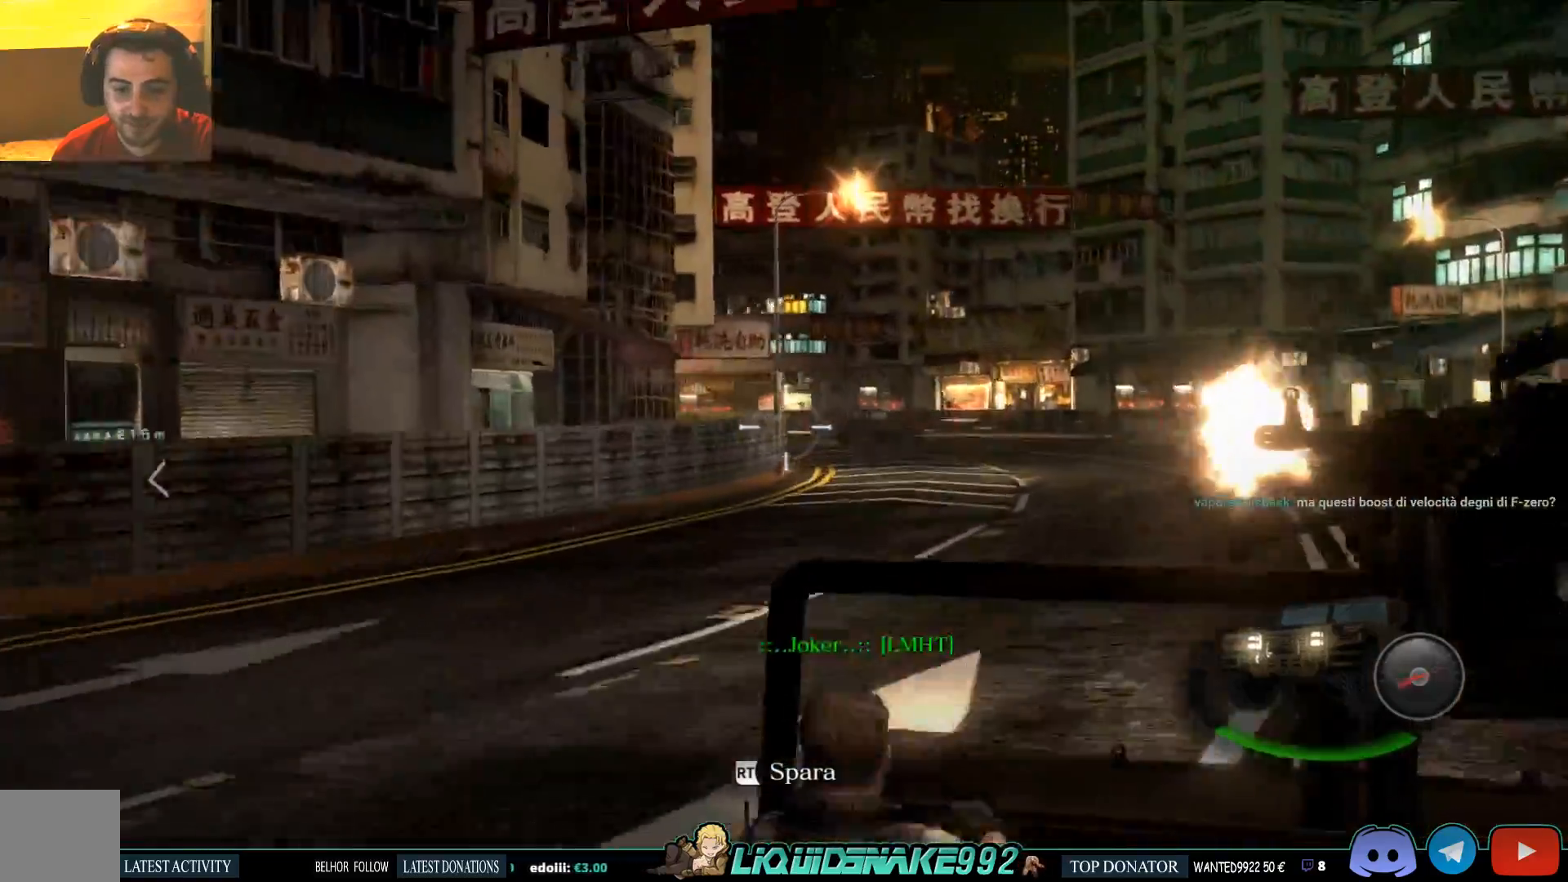
{"buttons": ["R2"], "left_stick": "center", "right_stick": "center", "events": [[100, "right_stick", "center"]]}
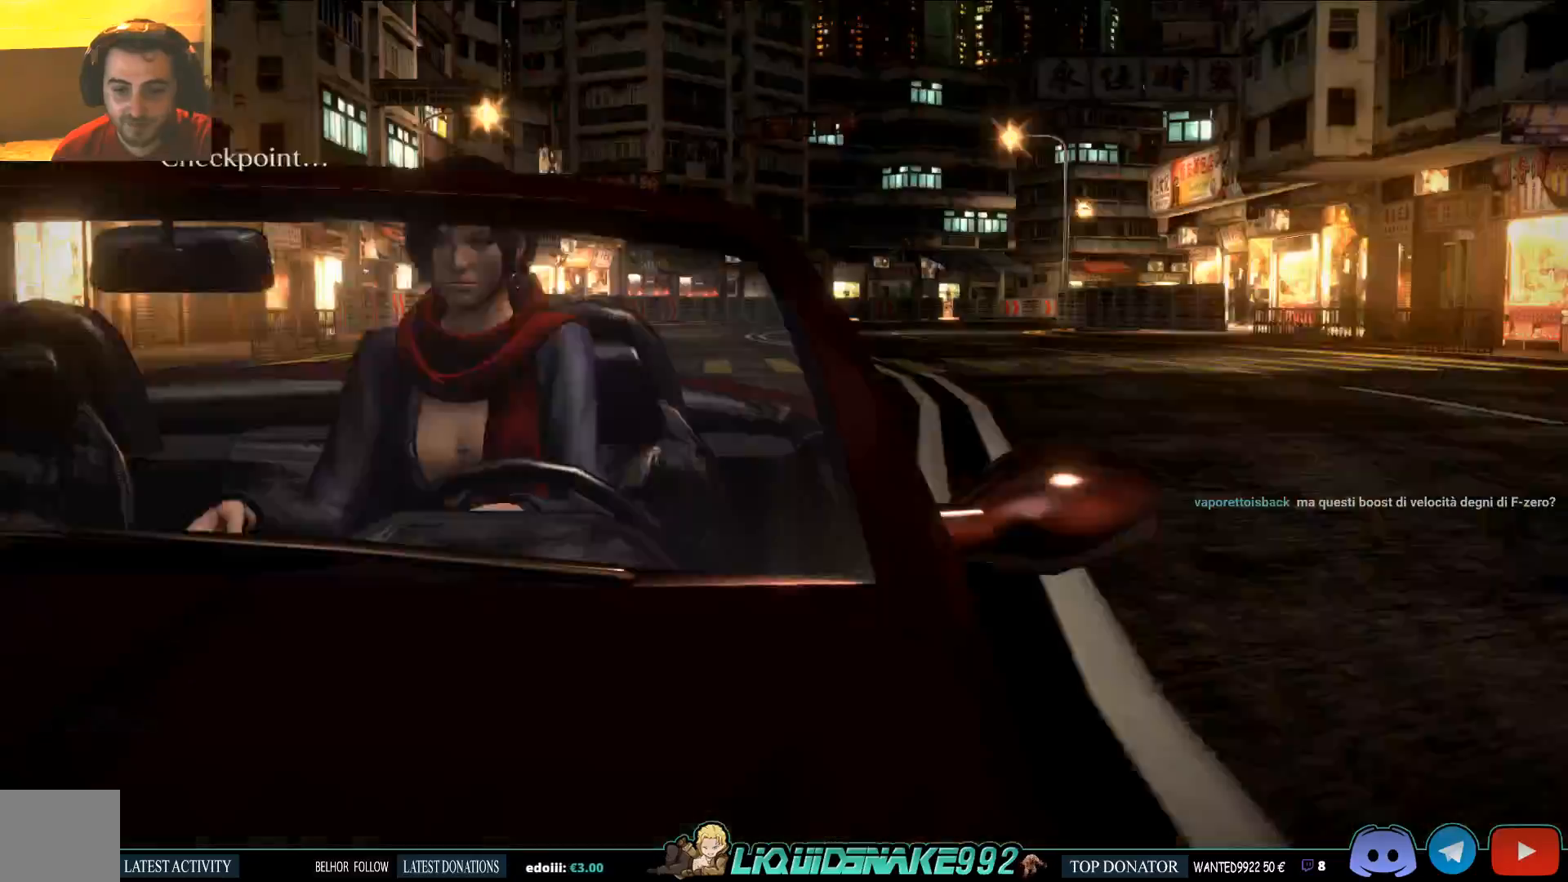
{"buttons": [], "left_stick": "center", "right_stick": "center", "events": [[183, "R2", "up"]]}